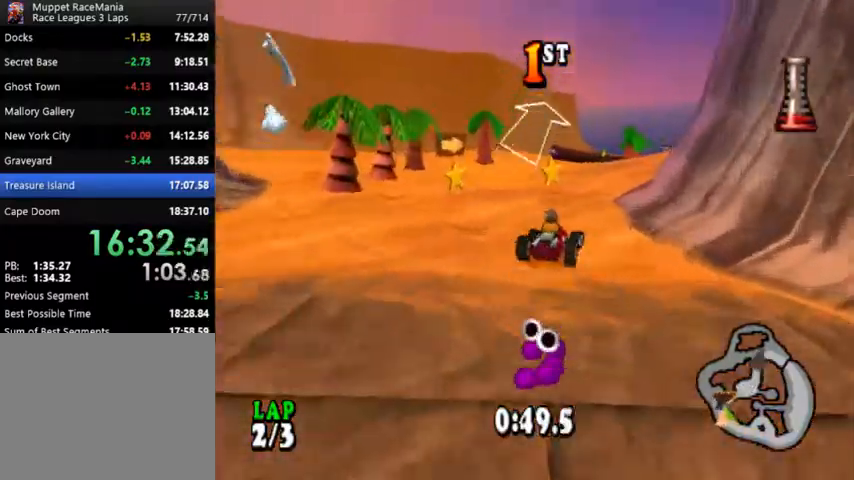
Gameplay with a controller (PlayStation layout); each line is a JSON object with the inputs held at the frame after it. "events" lists button and stick changes between this image and that frame as [ms after this image, input, new state], when the widget could be followed in between. Not read: L1 left_stick right_stick.
{"buttons": ["CROSS", "DPAD_RIGHT"], "events": [[67, "DPAD_RIGHT", "down"]]}
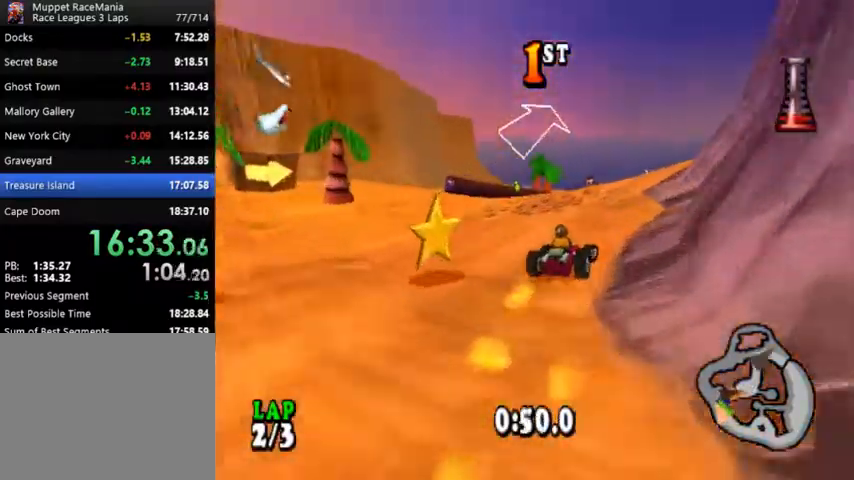
{"buttons": ["CROSS", "DPAD_RIGHT"], "events": []}
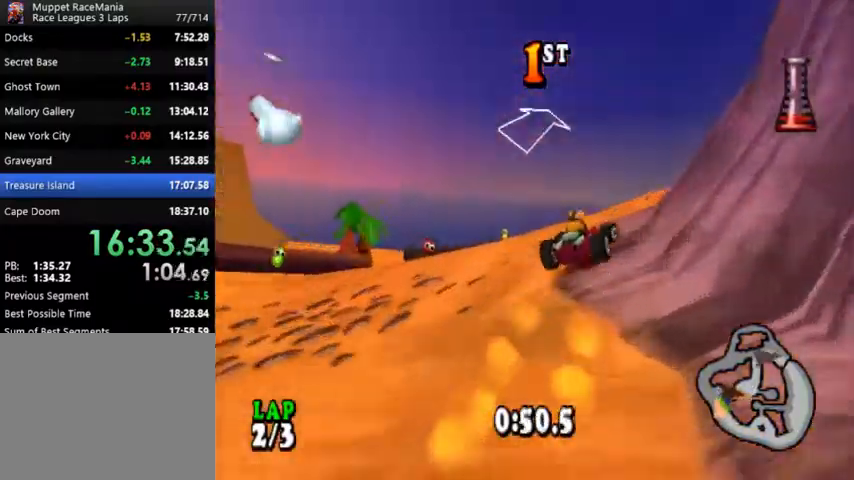
{"buttons": ["CROSS", "R1", "DPAD_RIGHT"], "events": [[100, "R1", "down"], [267, "DPAD_RIGHT", "up"], [400, "DPAD_RIGHT", "down"]]}
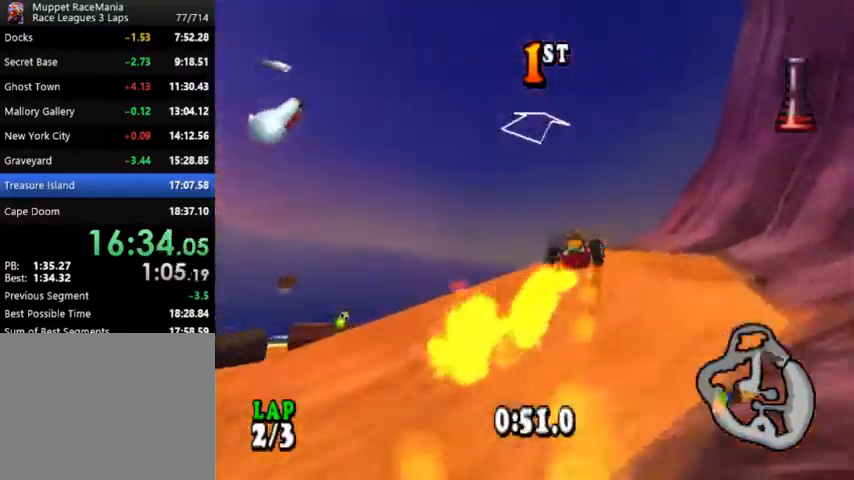
{"buttons": ["CROSS", "R1", "DPAD_RIGHT"], "events": [[100, "DPAD_RIGHT", "up"], [467, "DPAD_RIGHT", "down"]]}
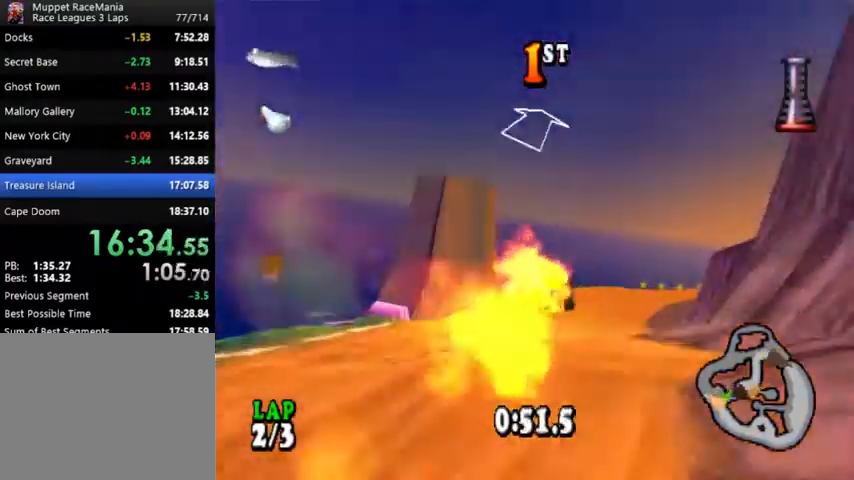
{"buttons": ["CROSS", "DPAD_RIGHT"], "events": [[433, "R1", "up"]]}
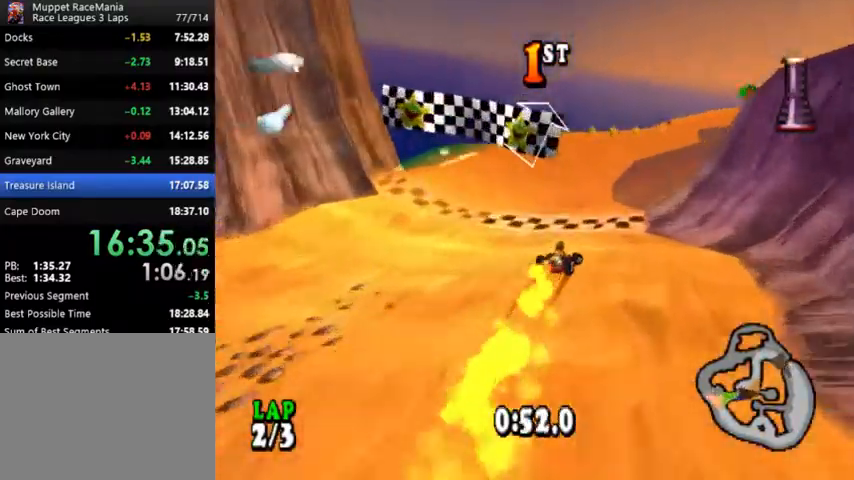
{"buttons": ["CROSS", "DPAD_RIGHT"], "events": [[100, "DPAD_RIGHT", "up"], [400, "DPAD_RIGHT", "down"]]}
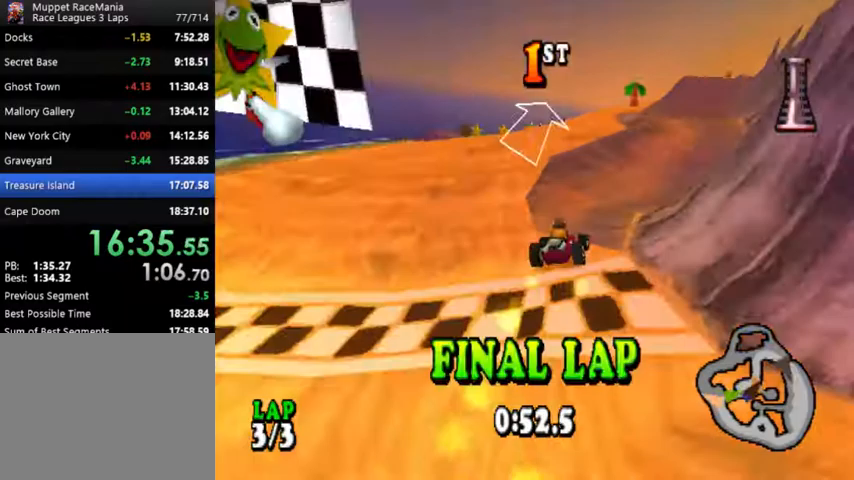
{"buttons": ["CROSS", "DPAD_RIGHT"], "events": [[133, "DPAD_RIGHT", "up"], [433, "DPAD_RIGHT", "down"]]}
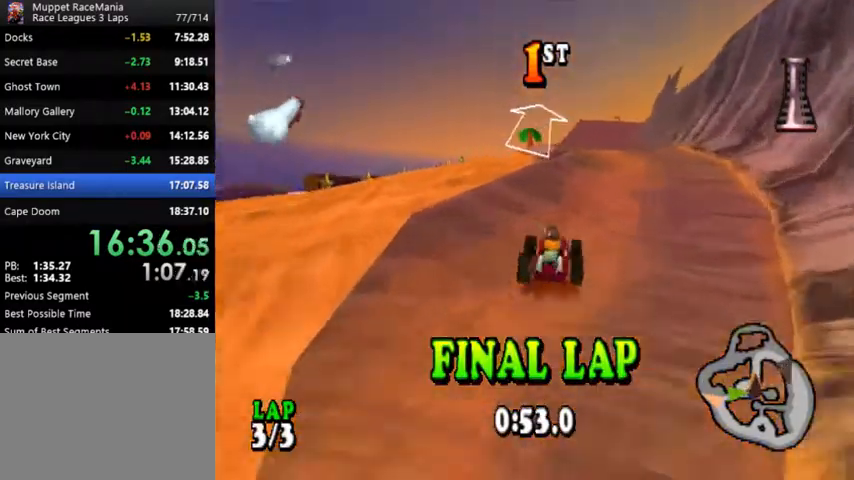
{"buttons": ["CROSS"], "events": [[33, "DPAD_RIGHT", "up"]]}
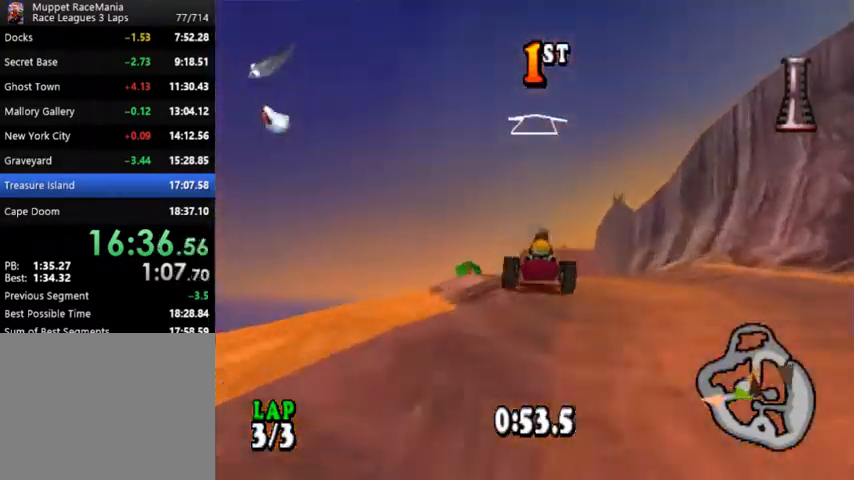
{"buttons": ["CROSS"], "events": [[233, "DPAD_RIGHT", "down"], [367, "DPAD_RIGHT", "up"]]}
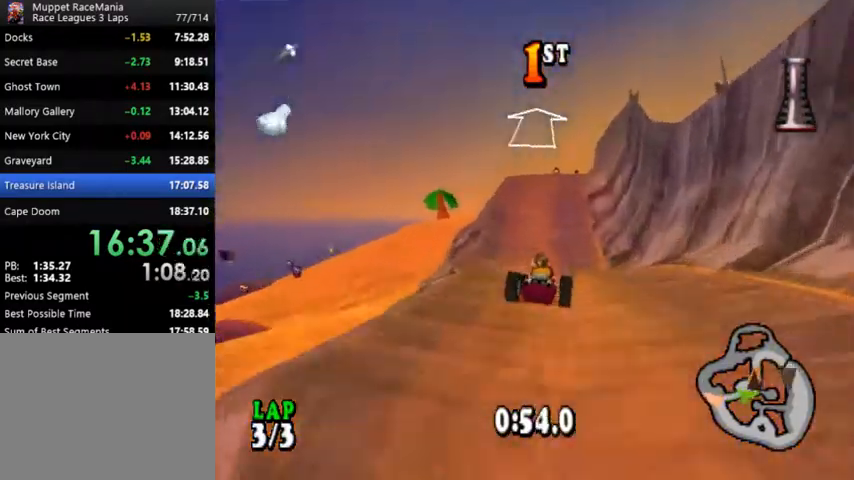
{"buttons": ["CROSS"], "events": []}
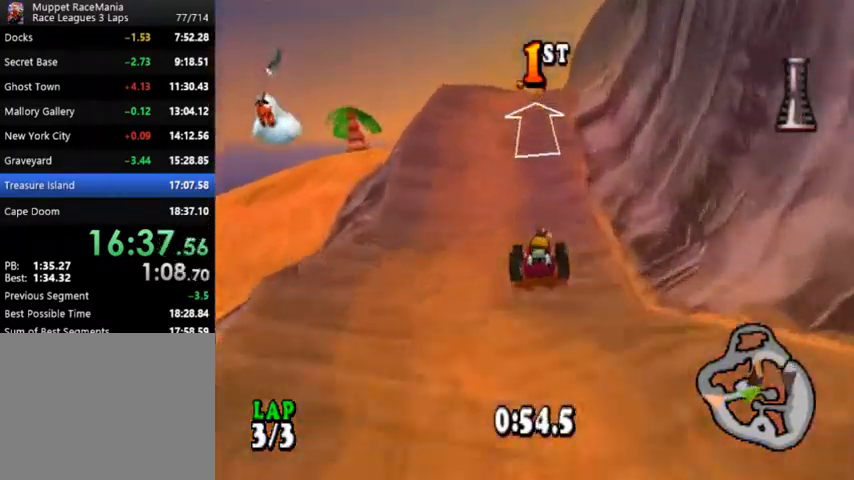
{"buttons": ["CROSS"], "events": []}
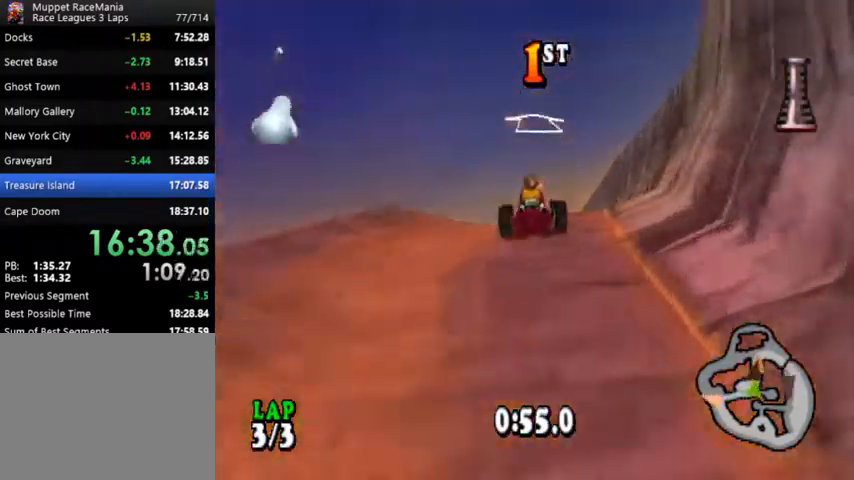
{"buttons": ["CROSS"], "events": [[267, "DPAD_LEFT", "down"], [367, "DPAD_LEFT", "up"]]}
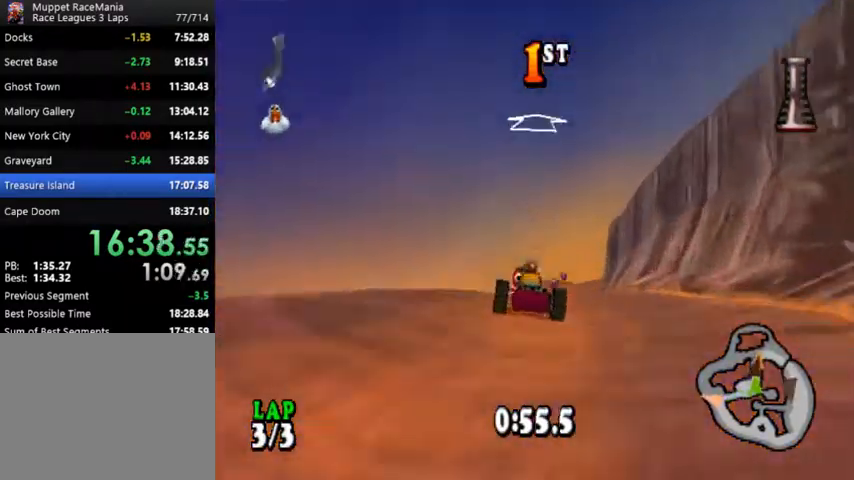
{"buttons": ["CROSS"], "events": [[333, "DPAD_LEFT", "down"], [400, "DPAD_LEFT", "up"]]}
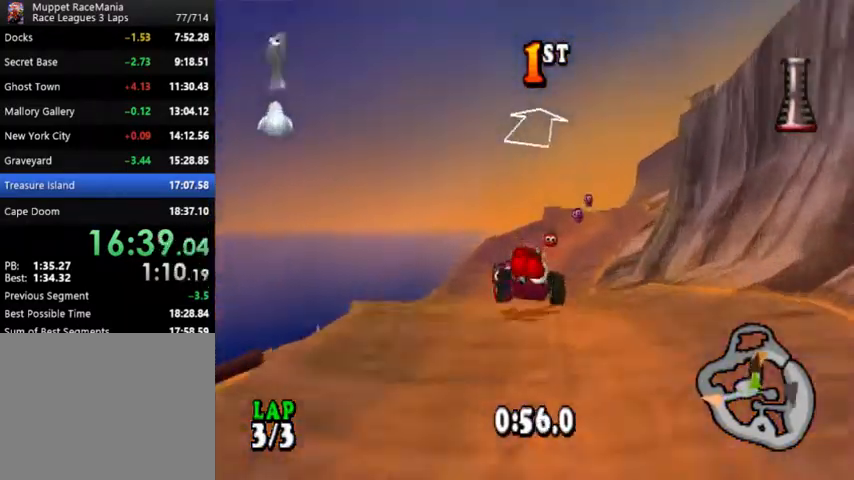
{"buttons": ["CROSS"], "events": [[233, "DPAD_RIGHT", "down"], [300, "DPAD_RIGHT", "up"]]}
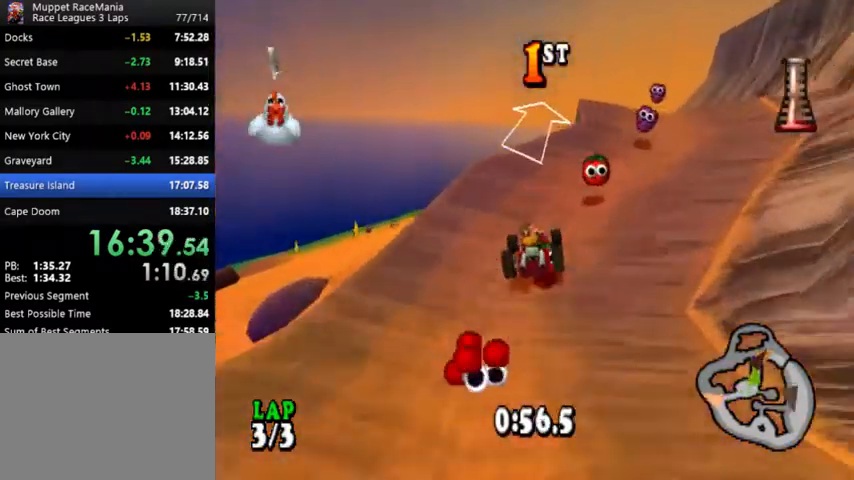
{"buttons": ["CROSS"], "events": []}
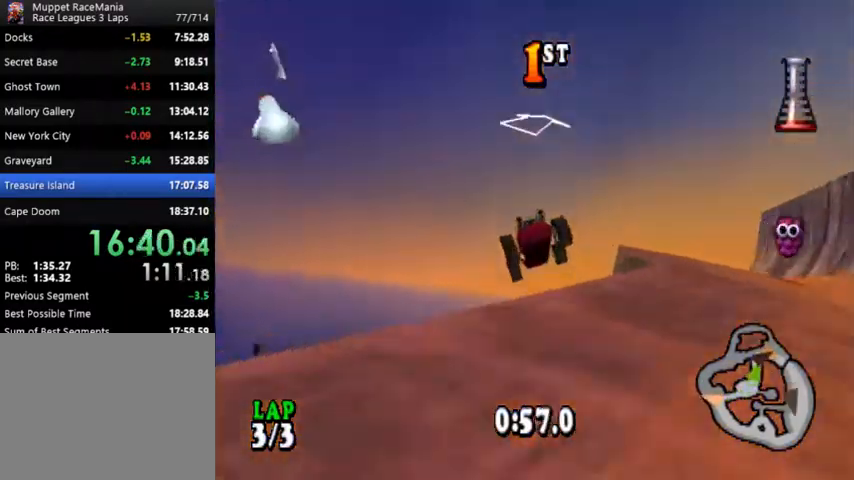
{"buttons": ["CROSS"], "events": [[167, "DPAD_LEFT", "down"], [267, "DPAD_LEFT", "up"]]}
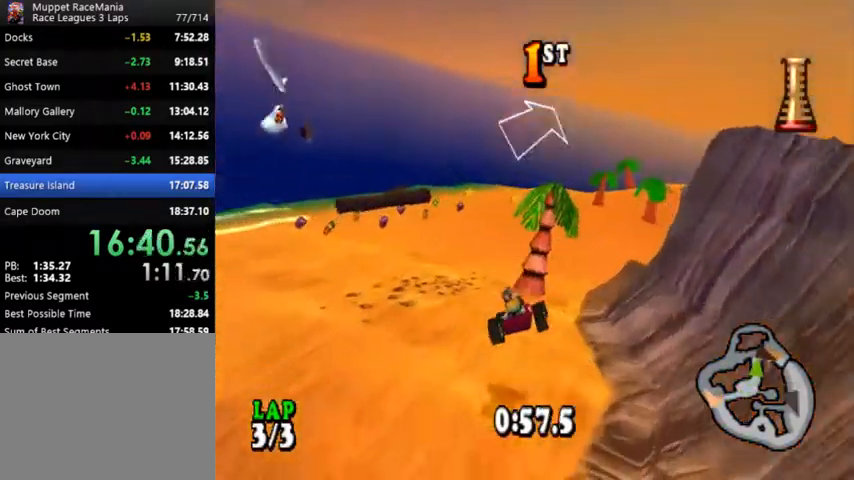
{"buttons": ["CROSS", "CIRCLE", "DPAD_RIGHT"], "events": [[33, "DPAD_RIGHT", "down"], [233, "CIRCLE", "down"]]}
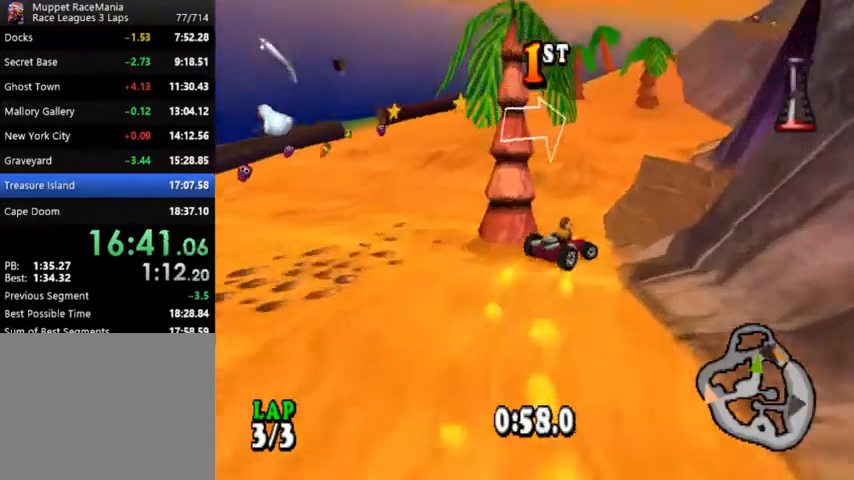
{"buttons": ["CROSS"], "events": [[233, "CIRCLE", "up"], [333, "DPAD_RIGHT", "up"]]}
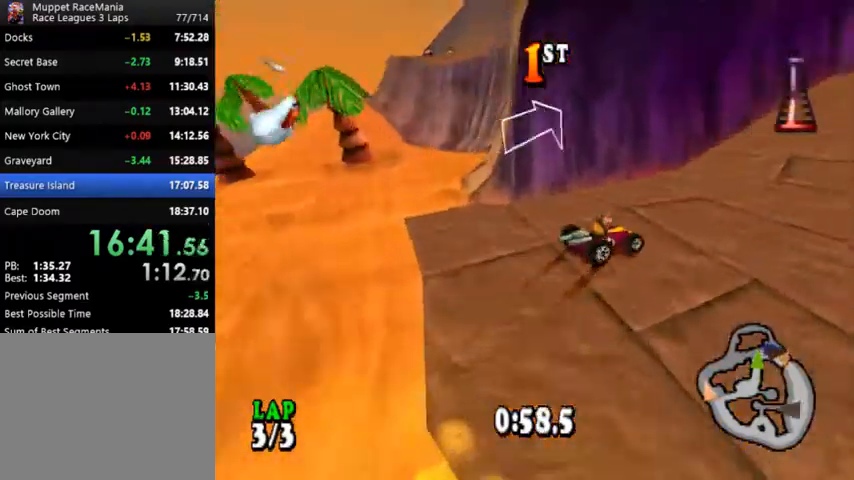
{"buttons": ["CROSS"], "events": [[167, "DPAD_RIGHT", "down"], [333, "DPAD_RIGHT", "up"]]}
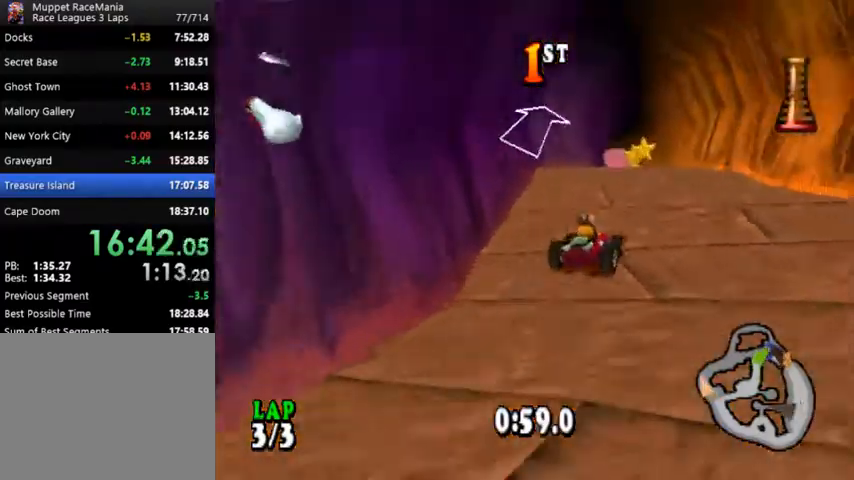
{"buttons": ["CROSS"], "events": []}
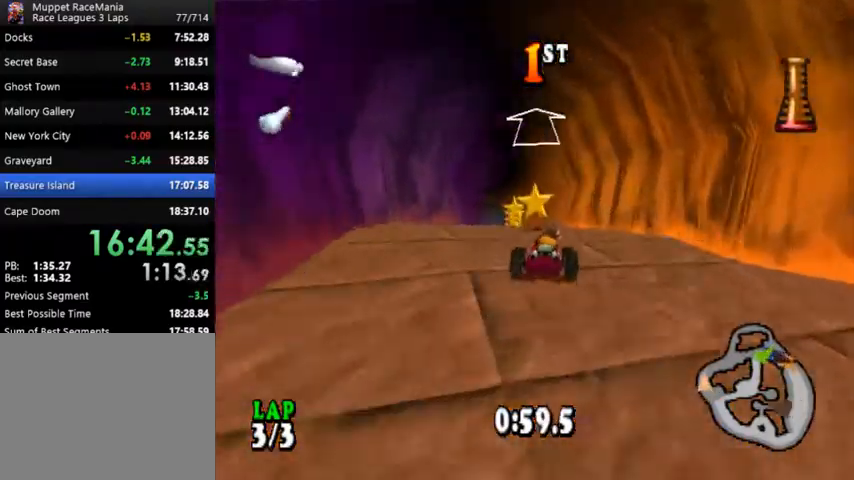
{"buttons": ["CROSS"], "events": [[33, "DPAD_LEFT", "down"], [133, "DPAD_LEFT", "up"]]}
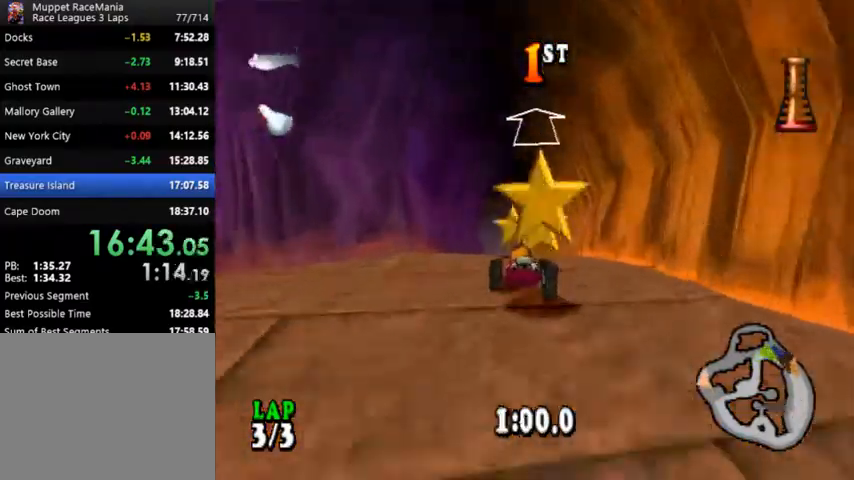
{"buttons": ["CROSS"], "events": [[367, "DPAD_RIGHT", "down"], [467, "DPAD_RIGHT", "up"]]}
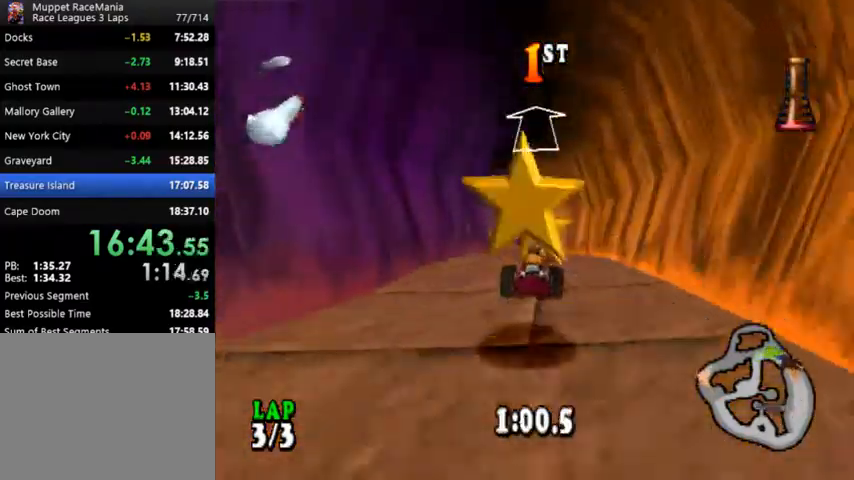
{"buttons": ["CROSS", "DPAD_LEFT"], "events": [[467, "DPAD_LEFT", "down"]]}
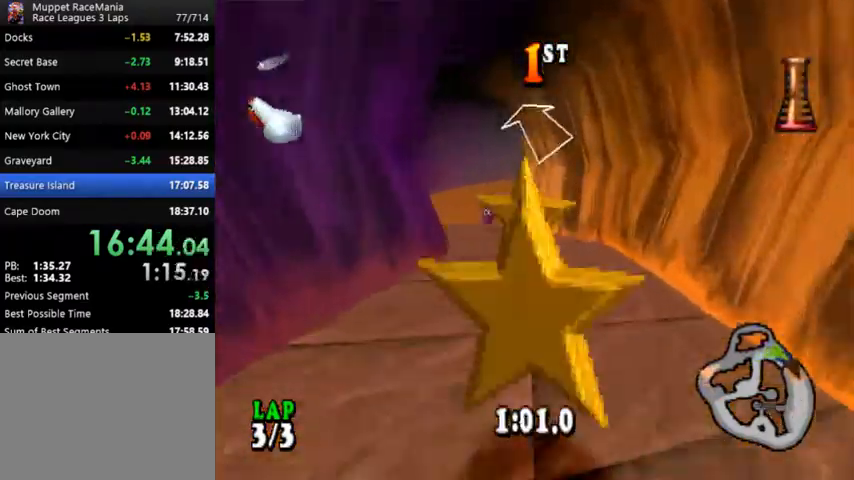
{"buttons": ["CROSS"], "events": [[33, "CIRCLE", "down"], [433, "CIRCLE", "up"], [467, "DPAD_LEFT", "up"]]}
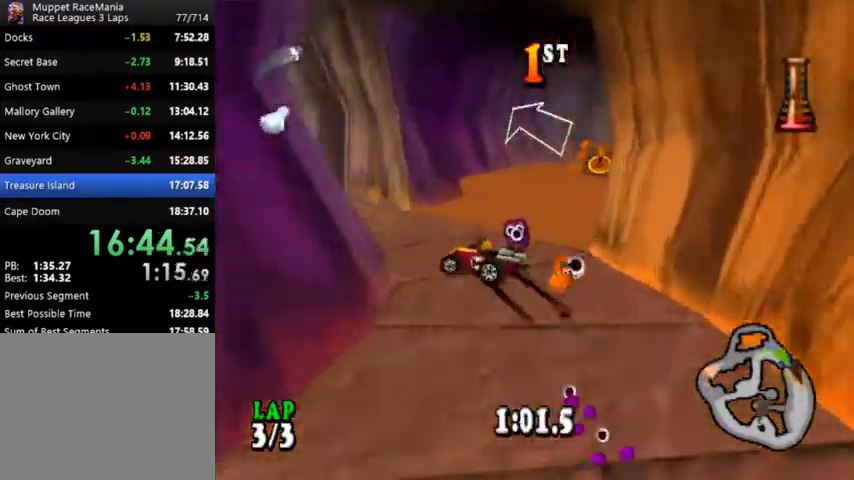
{"buttons": ["CROSS"], "events": []}
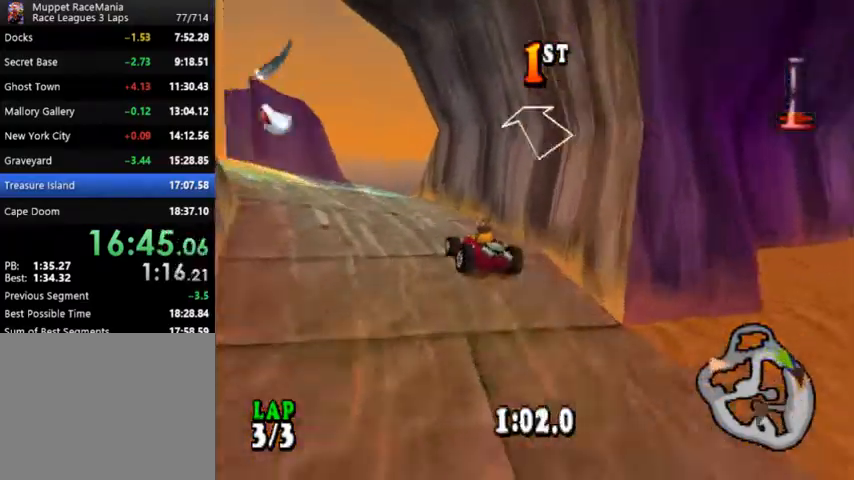
{"buttons": ["CROSS"], "events": [[67, "SQUARE", "down"], [200, "SQUARE", "up"]]}
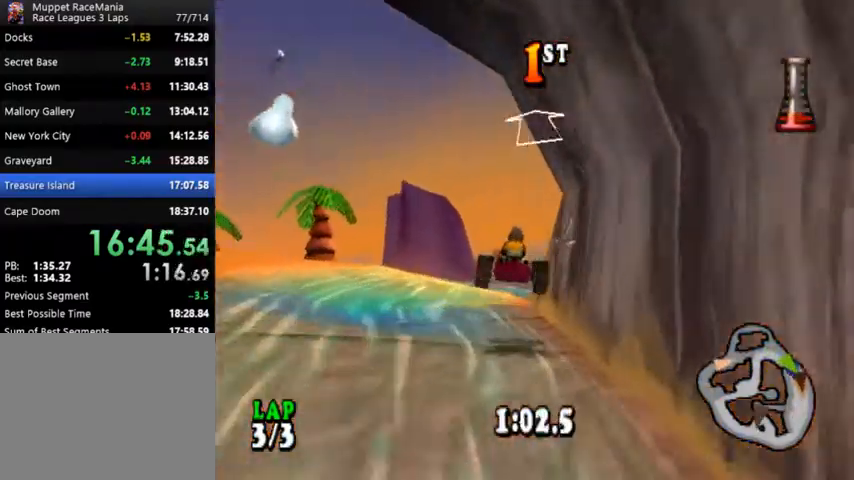
{"buttons": ["CROSS", "R1", "DPAD_RIGHT"], "events": [[33, "R1", "down"], [100, "SQUARE", "down"], [233, "SQUARE", "up"], [333, "DPAD_RIGHT", "down"]]}
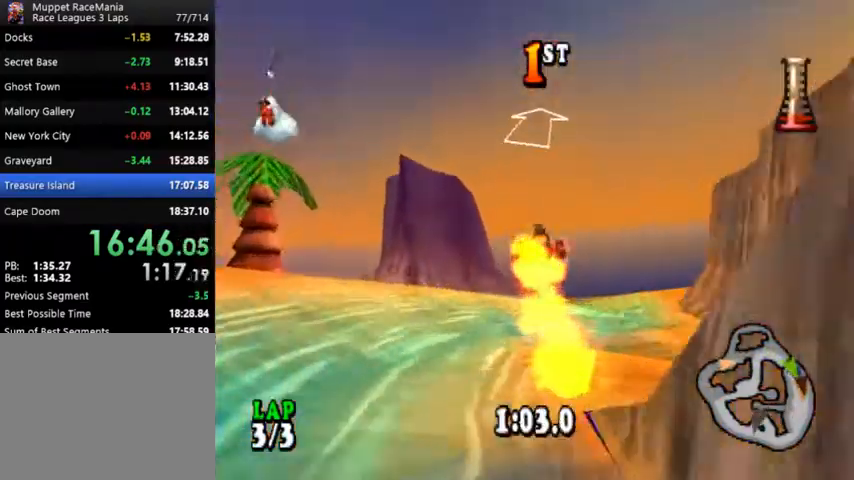
{"buttons": ["CROSS", "SQUARE", "R1", "DPAD_RIGHT"], "events": [[67, "DPAD_RIGHT", "up"], [233, "DPAD_RIGHT", "down"], [467, "SQUARE", "down"]]}
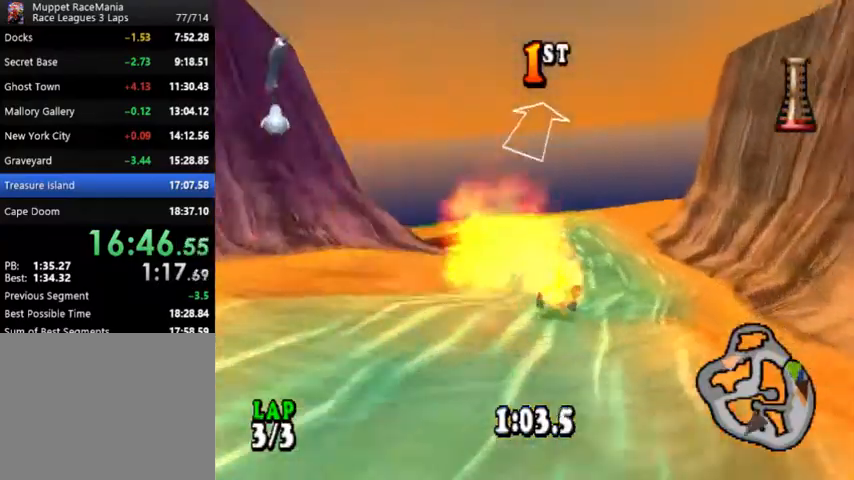
{"buttons": ["CROSS", "CIRCLE", "R1", "DPAD_RIGHT"], "events": [[67, "SQUARE", "up"], [133, "DPAD_RIGHT", "up"], [200, "DPAD_RIGHT", "down"], [467, "CIRCLE", "down"]]}
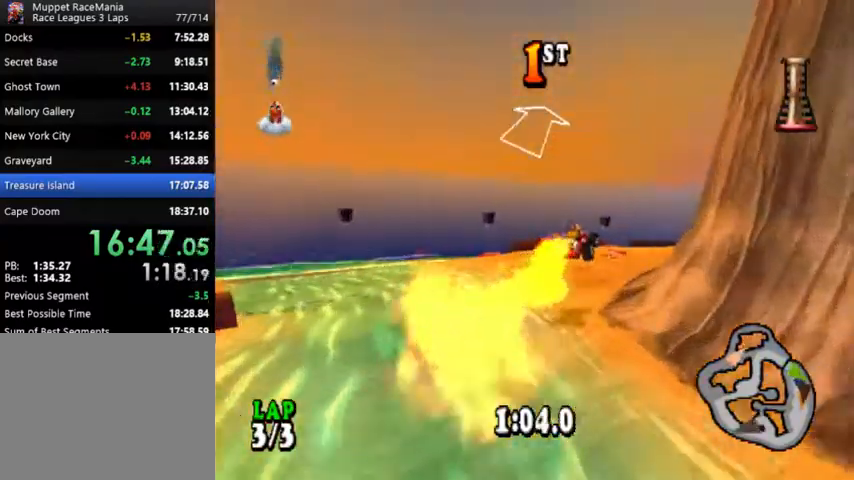
{"buttons": ["CROSS"], "events": [[200, "R1", "up"], [233, "CIRCLE", "up"], [333, "DPAD_RIGHT", "up"]]}